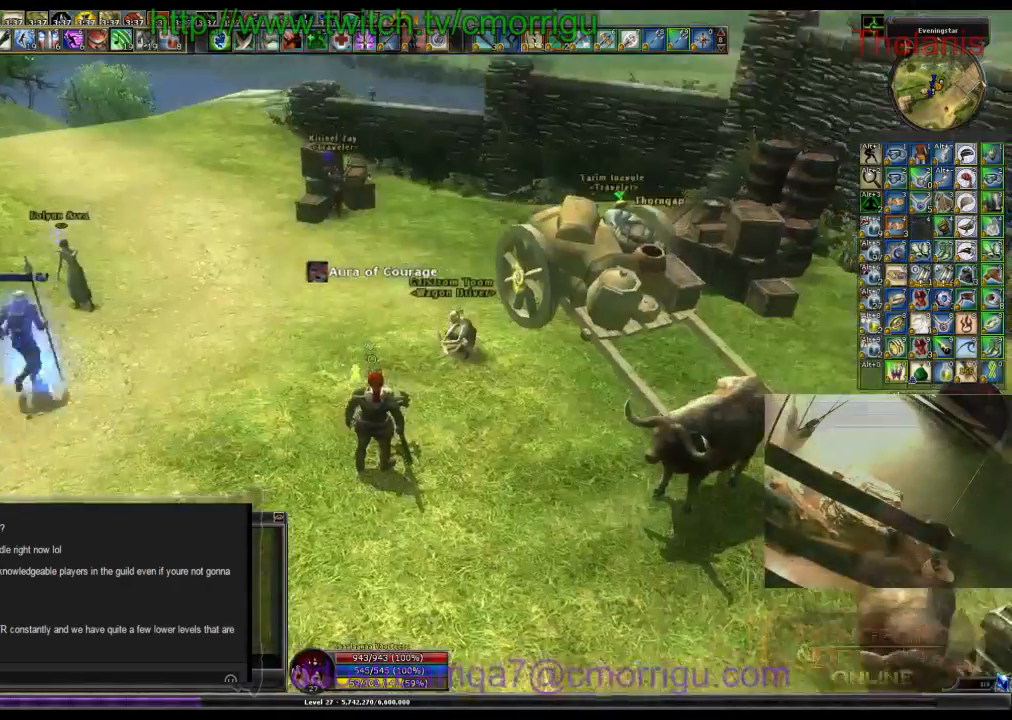
Gameplay with keyboard; each line is a JSON object with the keys held at the frame after it. "events" lists presses ("down") and releases ("up") of ".", "/", "0", "1", "2", "3", "4", "5", "6", "7", "8", "9", "a", "b", "backslash", "backspace", "c", "caps_lock", "comma", "ctrl_l", "ctrl_r", "d", "e", "equals", "escape", "f", "f1", "f10", "f11", "f12", "f2", "f3", "f4", "f5", "f6", "f7", "f8", "f9", "g", "h", "i", "j", "k", "l", "lbracket", "m", "minus", "n", "o", "p", "q", "quote", "r", "rbracket", "return", "s", "semicolon", "shift_l", "shift_r", "space", "t", "tab", "tilde", "u", "v", "w", "x", "y" and "z" between this image and that frame as [ms after this image, input, new state], when the widget could be followed in between. No other keys are recorded. Mouse input is not recorded.
{"keys": ["a", "w"], "events": [[100, "w", "down"], [233, "a", "down"]]}
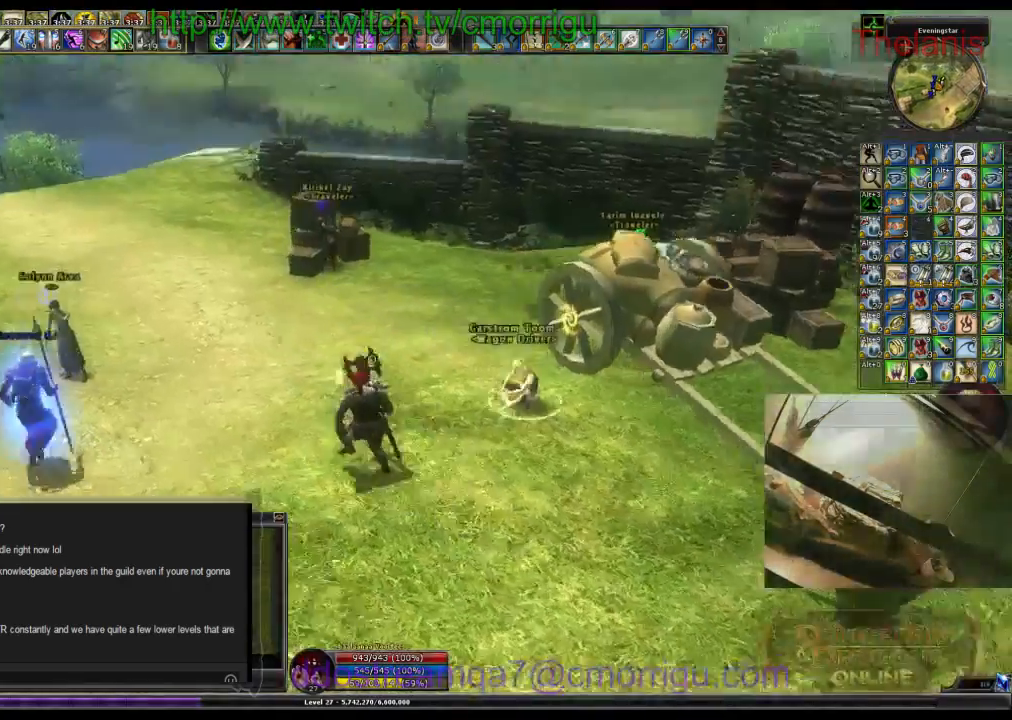
{"keys": ["w"], "events": [[400, "a", "up"]]}
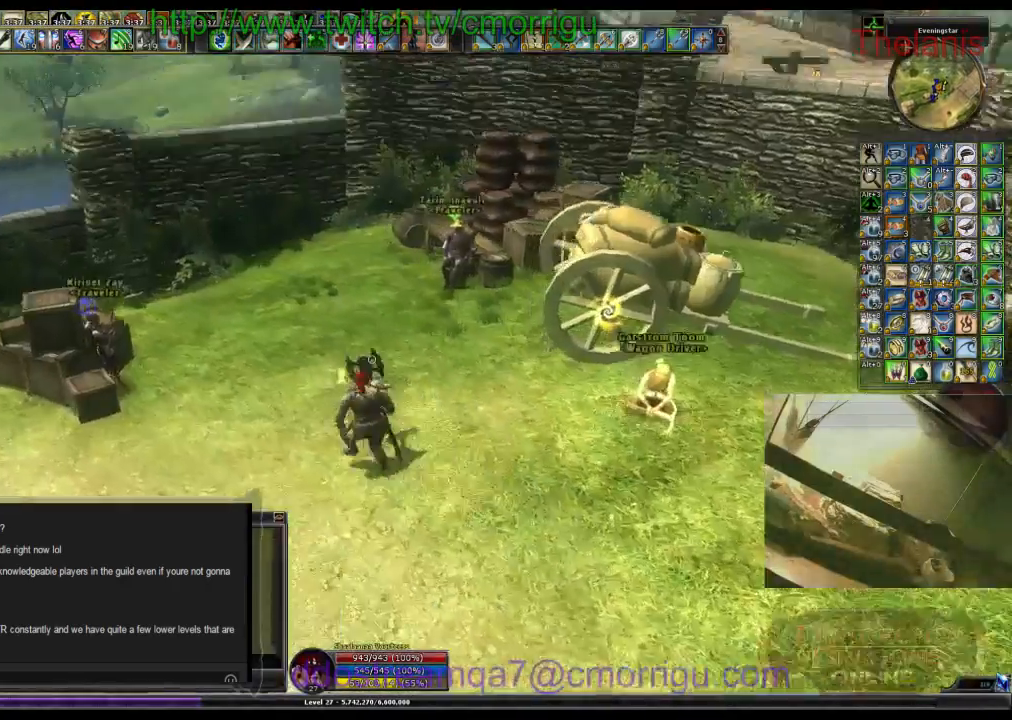
{"keys": [], "events": [[433, "w", "up"]]}
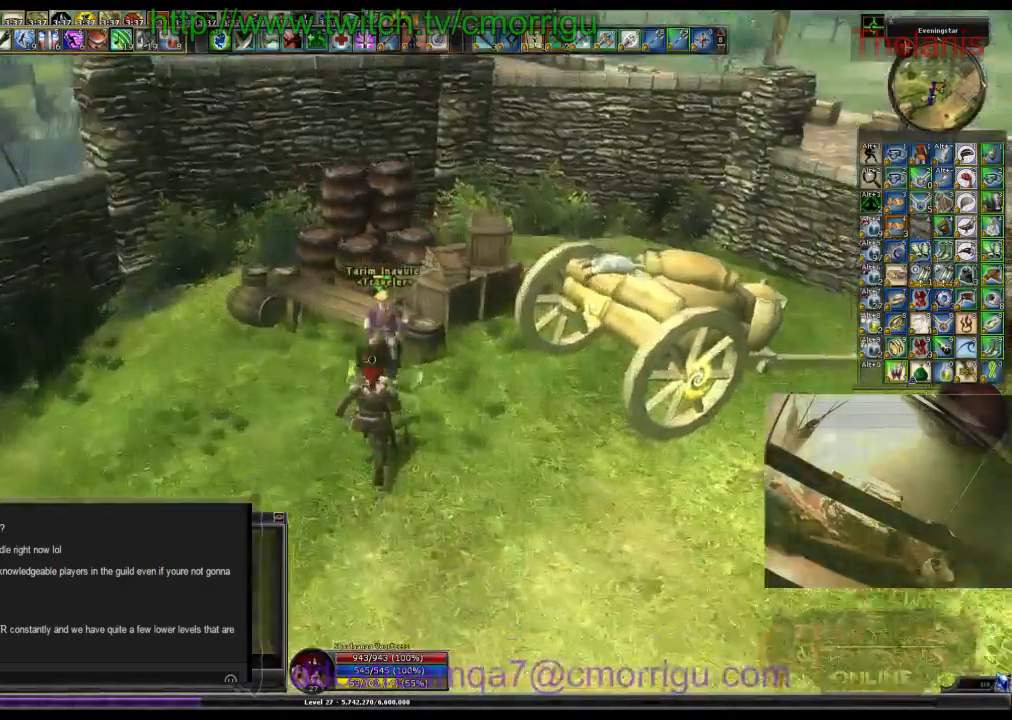
{"keys": [], "events": []}
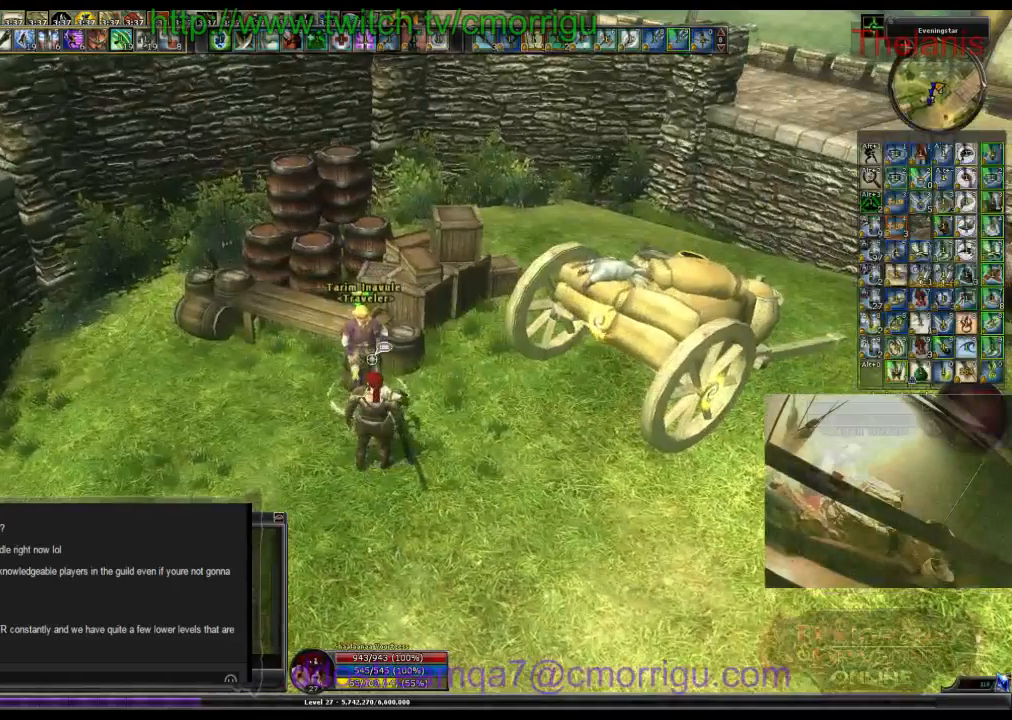
{"keys": [], "events": []}
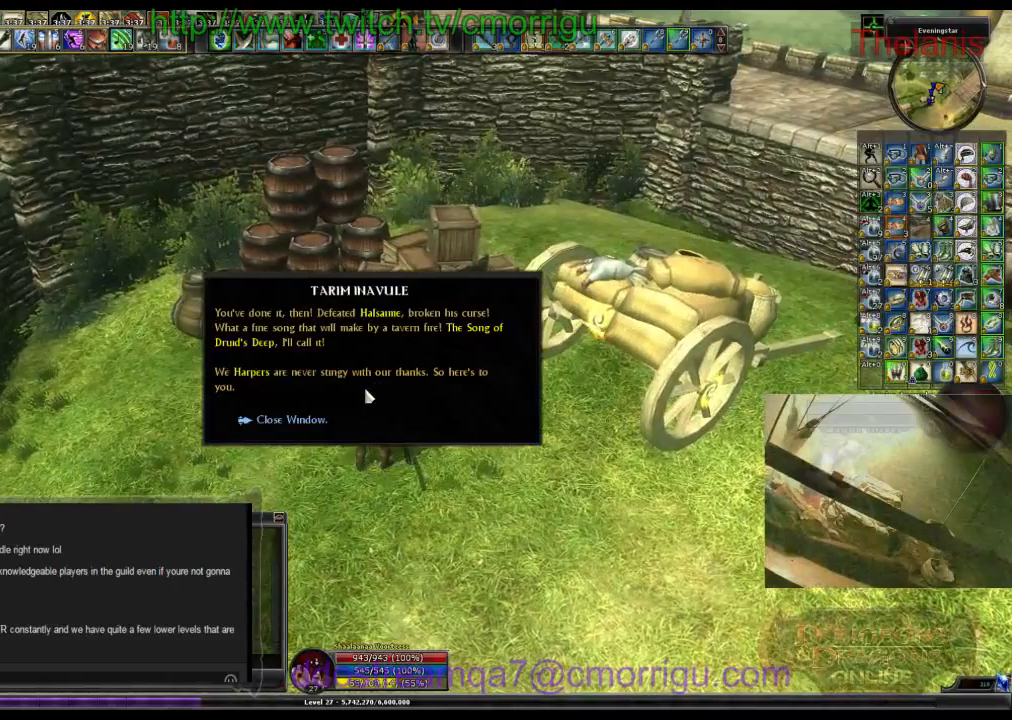
{"keys": [], "events": []}
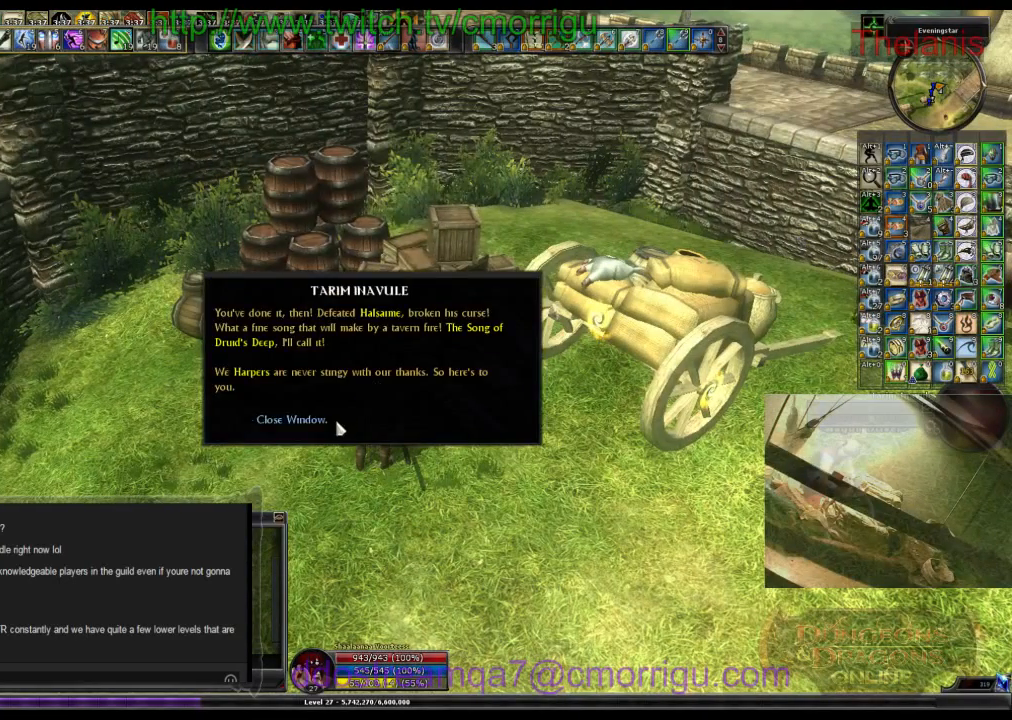
{"keys": [], "events": []}